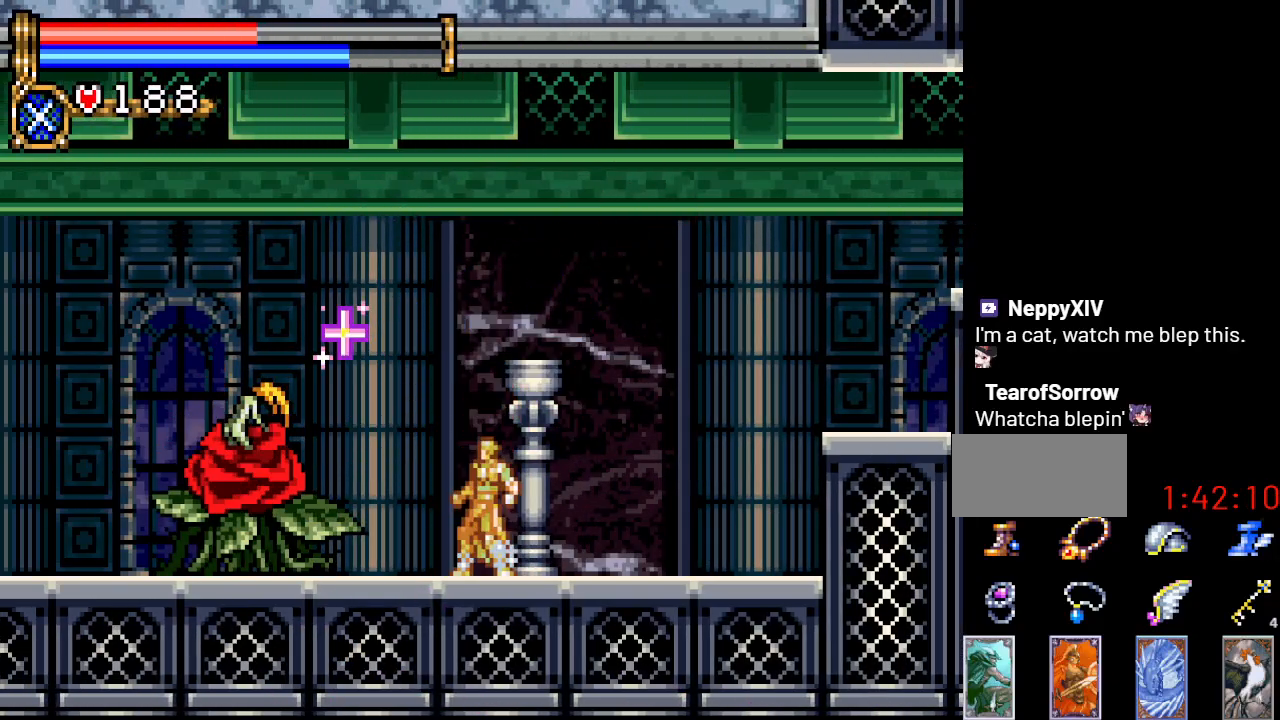
Gameplay with a controller (Nintendo layout); each line is a JSON object with the inputs held at the frame after it. "events" lists button and stick changes between this image and that frame as [ms after this image, input, new state], when the widget could be followed in between. Not read: L3 R3.
{"buttons": ["DPAD_UP"], "events": [[234, "A", "down"], [300, "B", "down"], [334, "A", "up"], [384, "B", "up"]]}
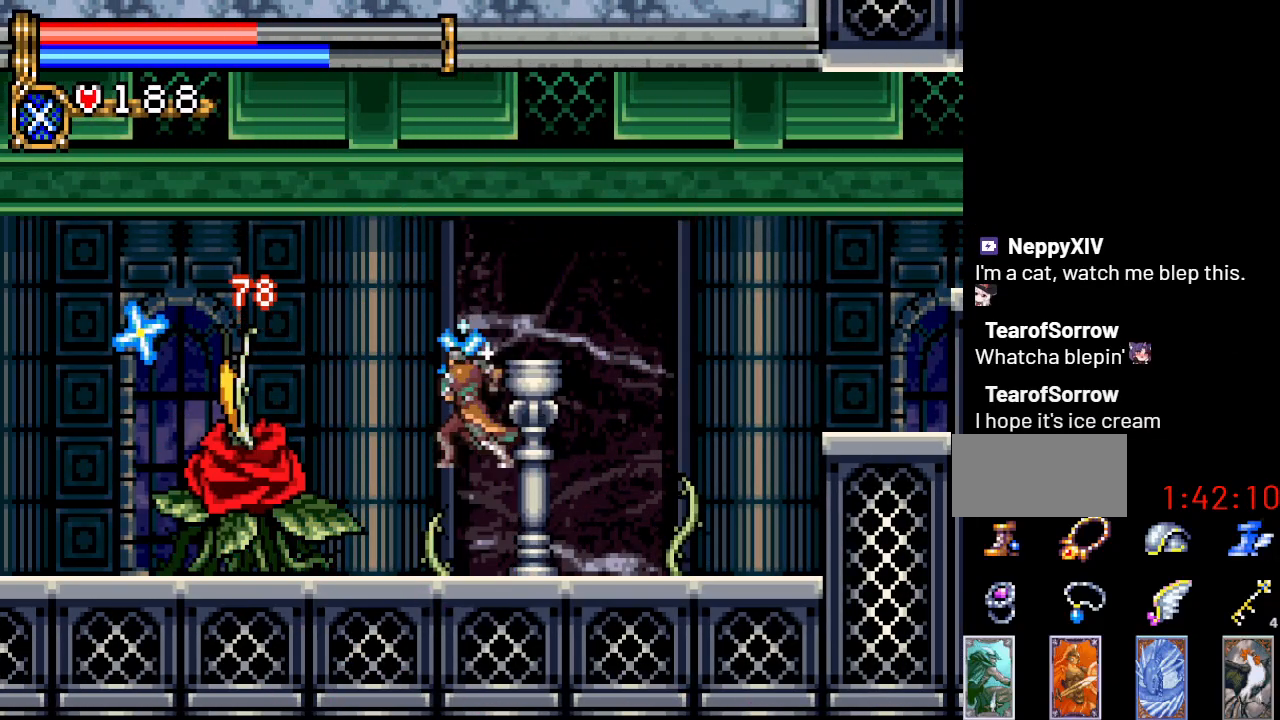
{"buttons": ["DPAD_UP"], "events": [[333, "A", "down"], [400, "A", "up"], [400, "B", "down"], [483, "B", "up"]]}
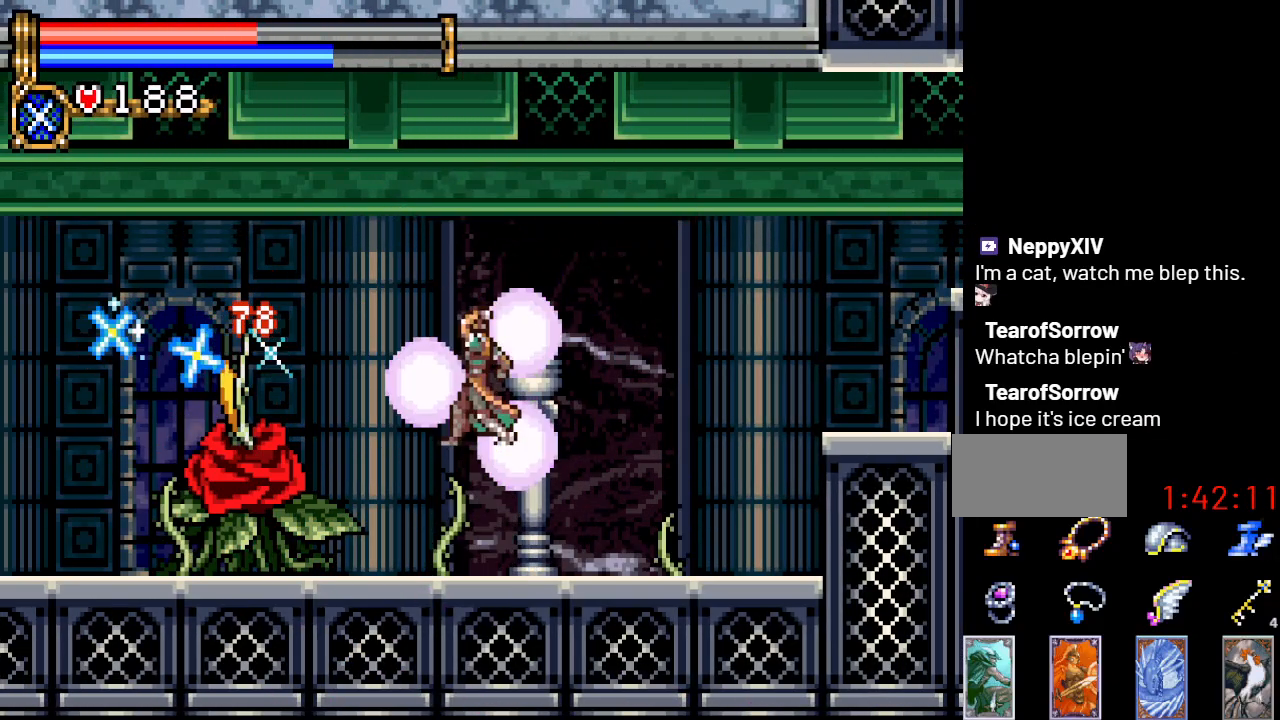
{"buttons": ["A", "B", "DPAD_UP"], "events": [[451, "A", "down"], [484, "B", "down"]]}
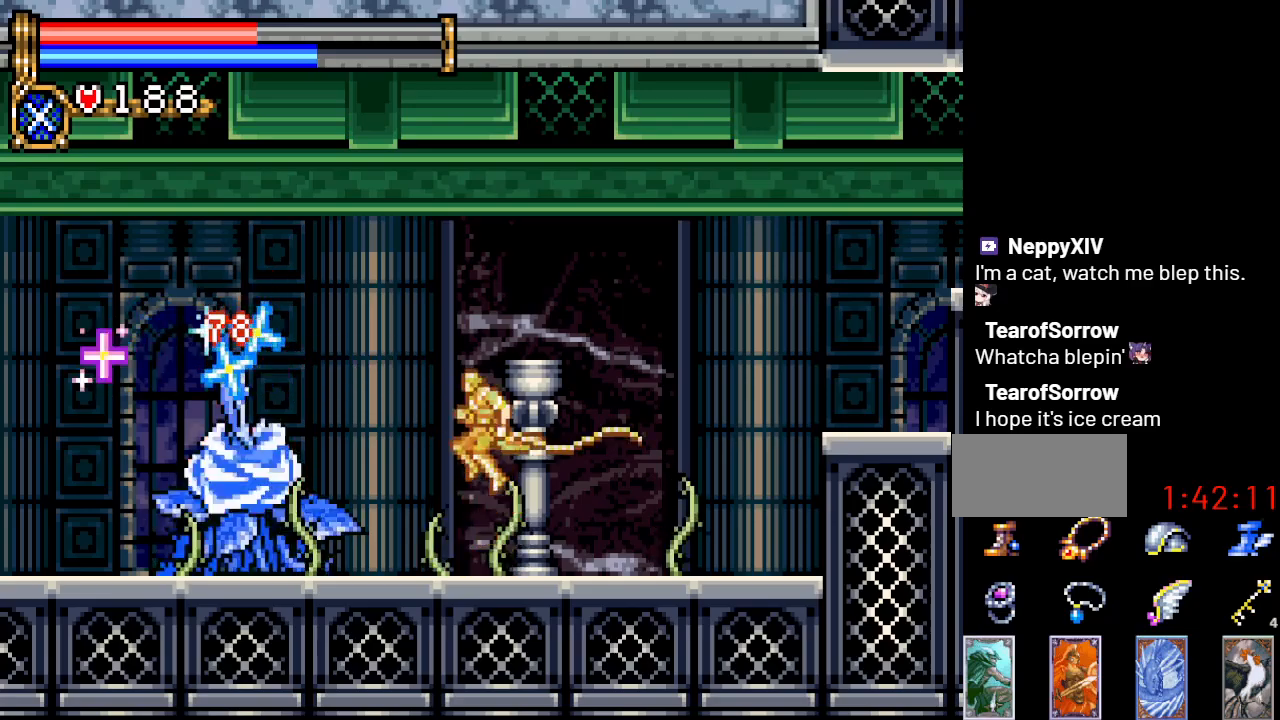
{"buttons": ["DPAD_UP"], "events": [[50, "A", "up"], [116, "B", "up"]]}
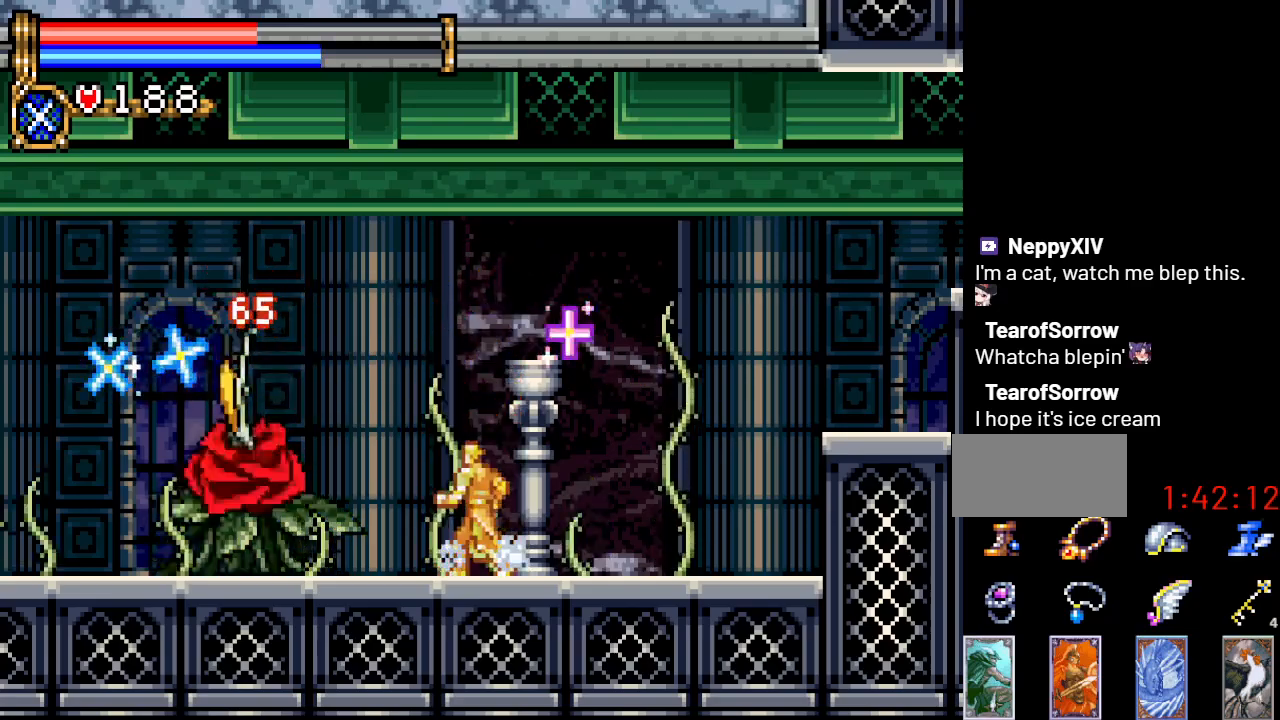
{"buttons": ["DPAD_UP"], "events": [[200, "A", "down"], [267, "B", "down"], [300, "A", "up"], [417, "B", "up"]]}
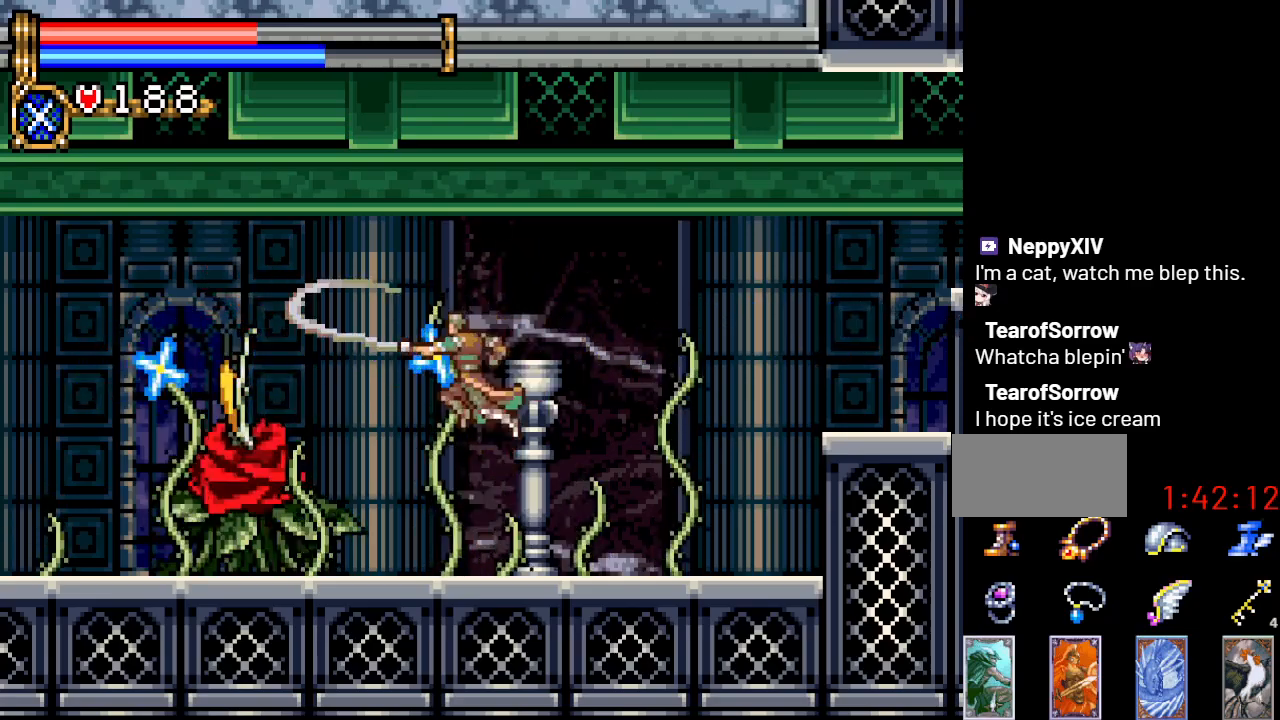
{"buttons": [], "events": [[400, "DPAD_UP", "up"]]}
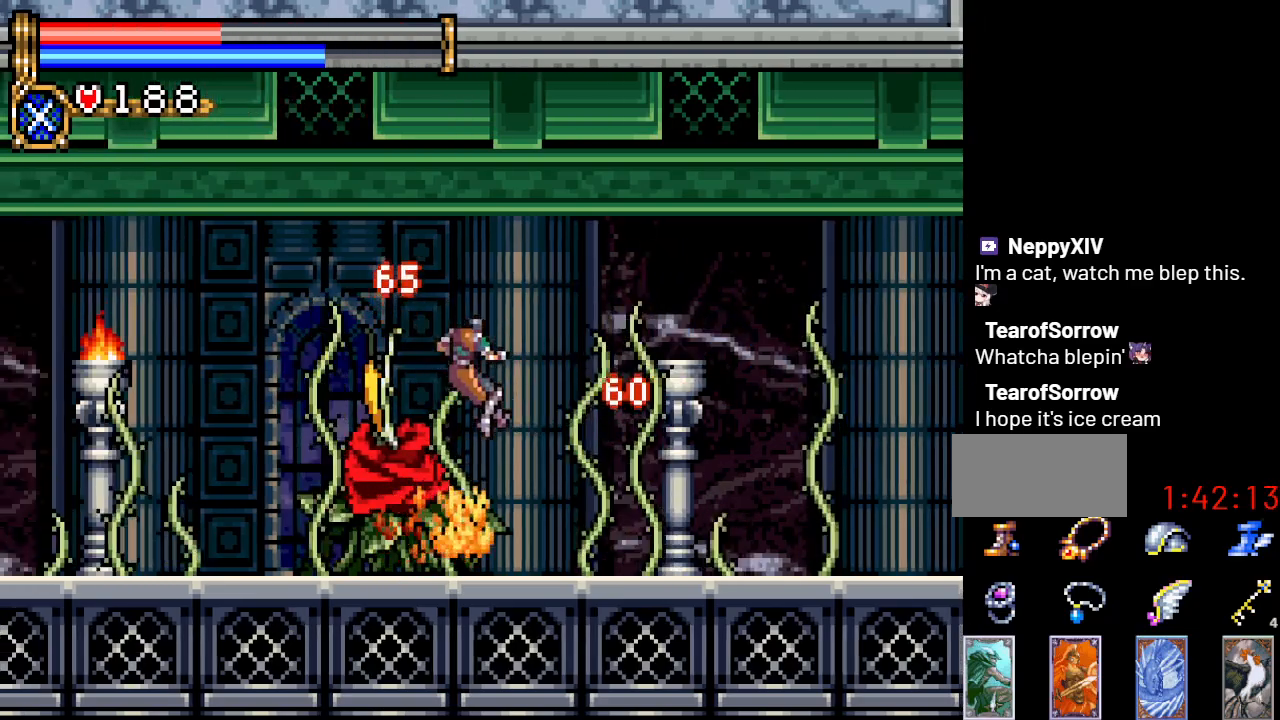
{"buttons": ["DPAD_LEFT"], "events": [[234, "DPAD_LEFT", "down"]]}
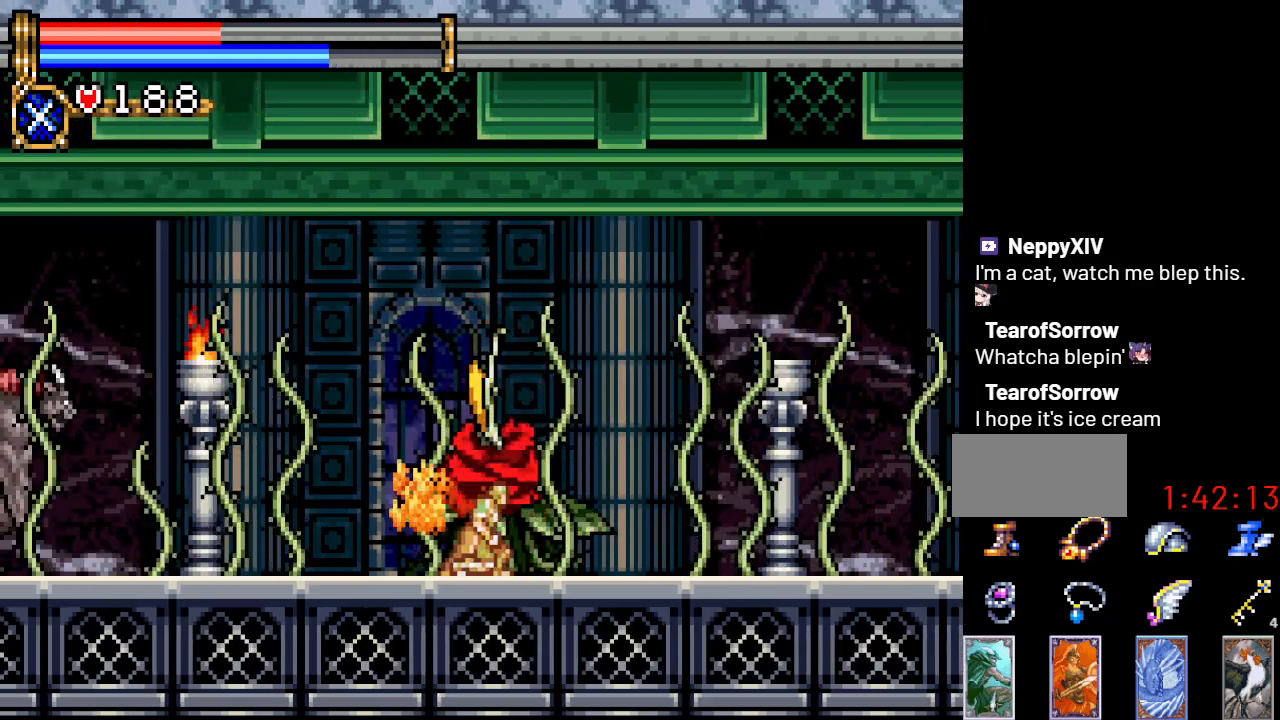
{"buttons": ["DPAD_LEFT"], "events": []}
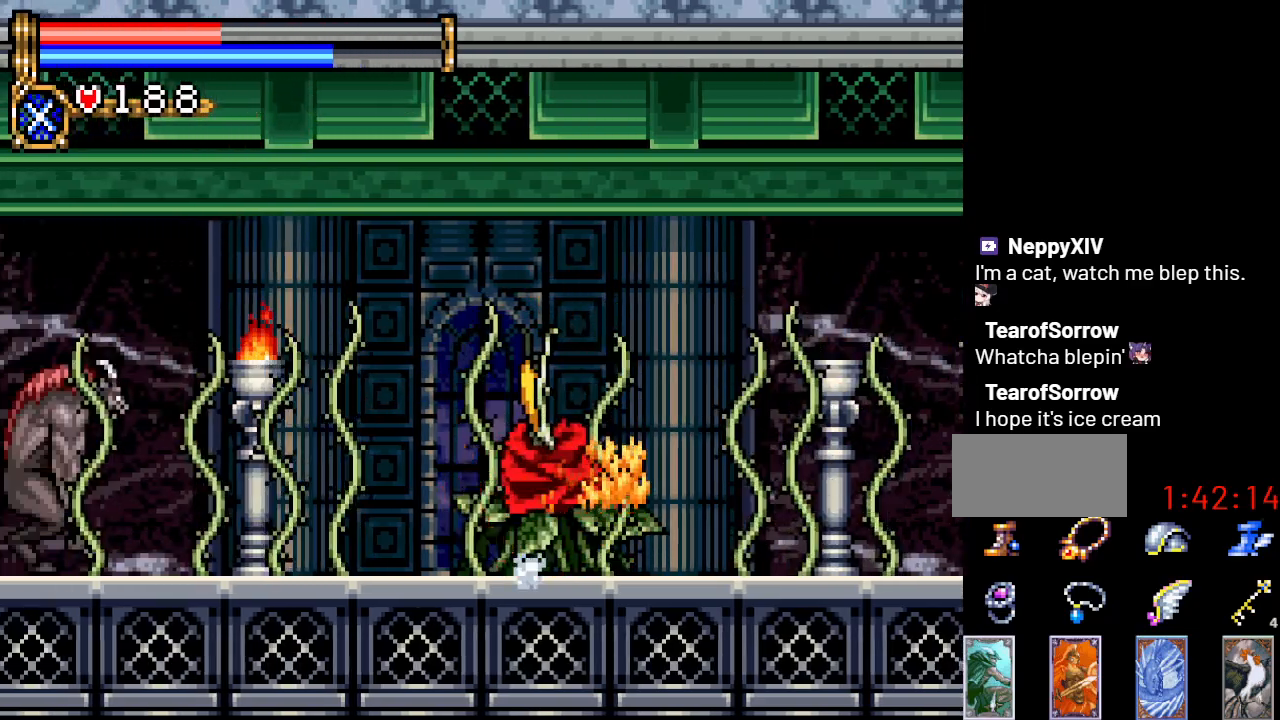
{"buttons": [], "events": [[167, "DPAD_UP", "down"], [200, "DPAD_LEFT", "up"], [267, "B", "down"], [417, "B", "up"], [484, "DPAD_UP", "up"]]}
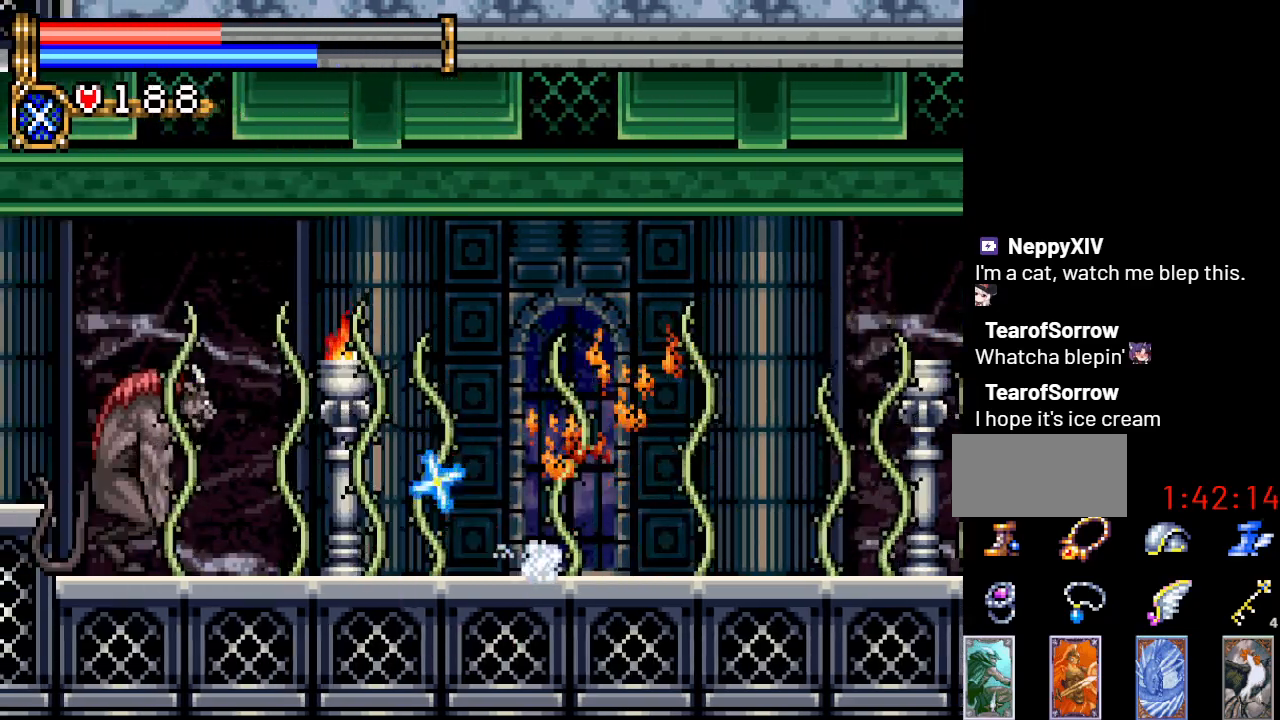
{"buttons": ["A"], "events": [[233, "A", "down"]]}
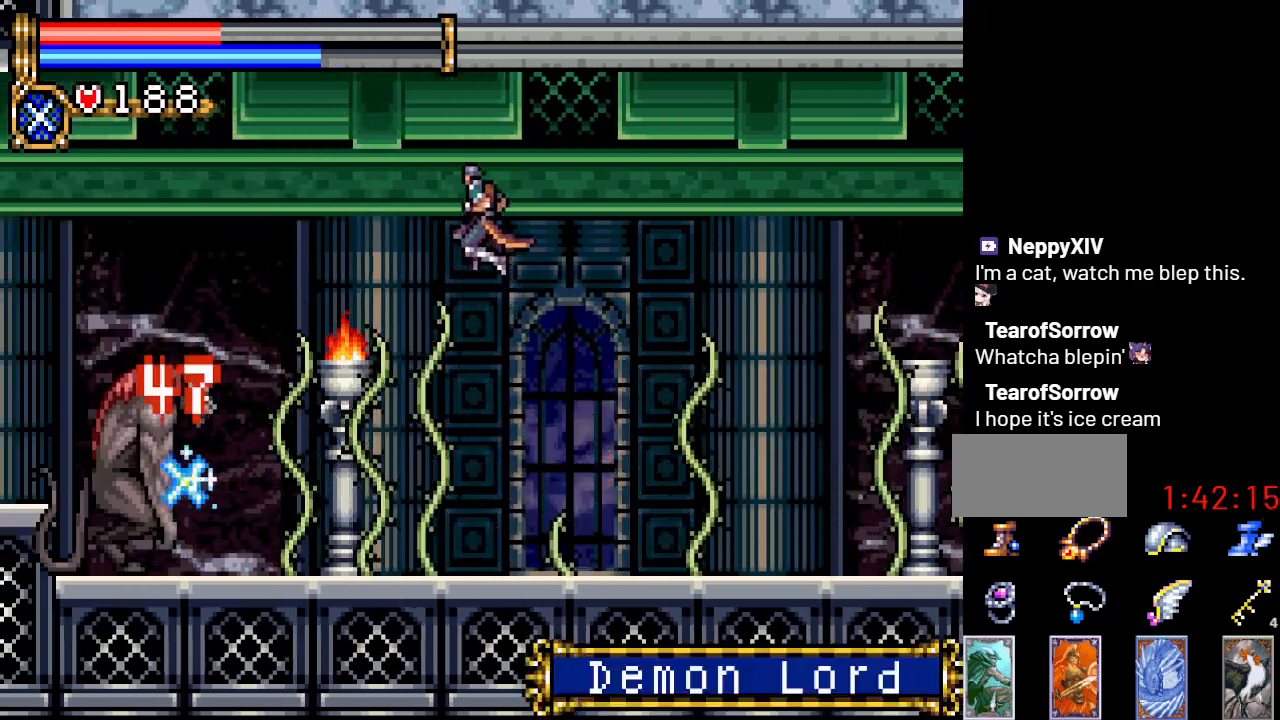
{"buttons": [], "events": [[167, "A", "up"]]}
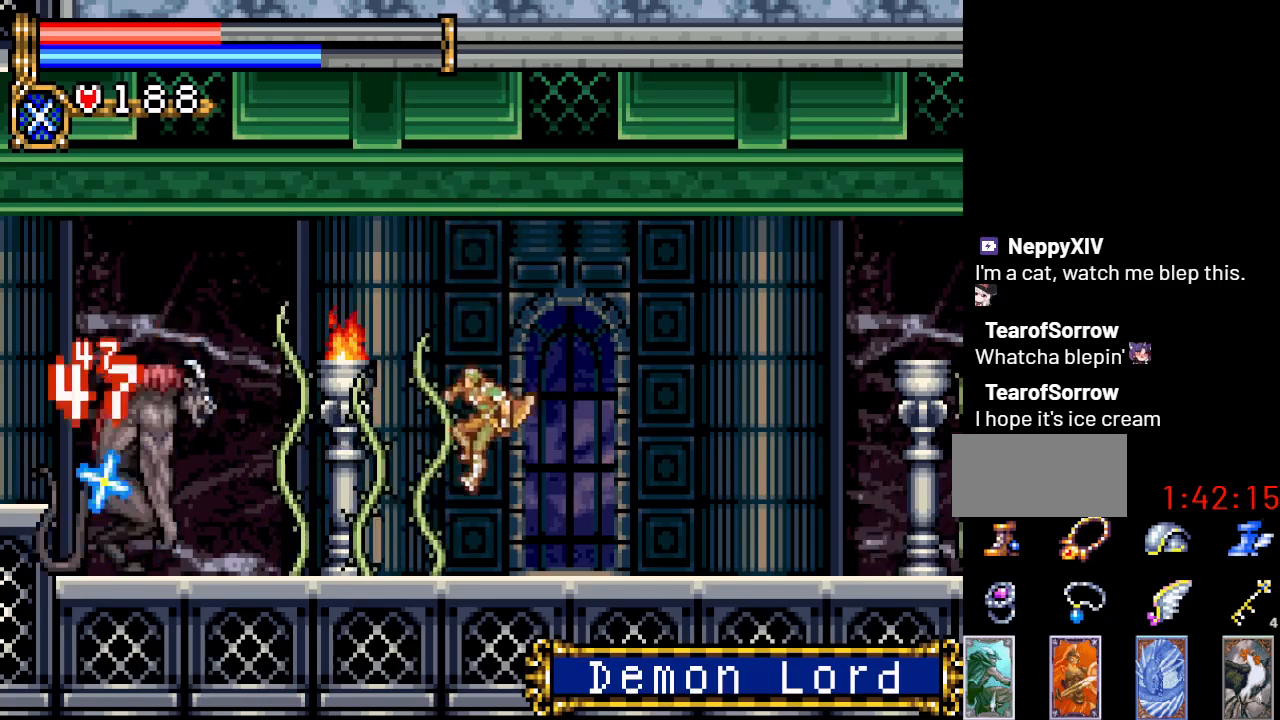
{"buttons": ["DPAD_UP"], "events": [[233, "DPAD_UP", "down"], [317, "B", "down"], [450, "B", "up"]]}
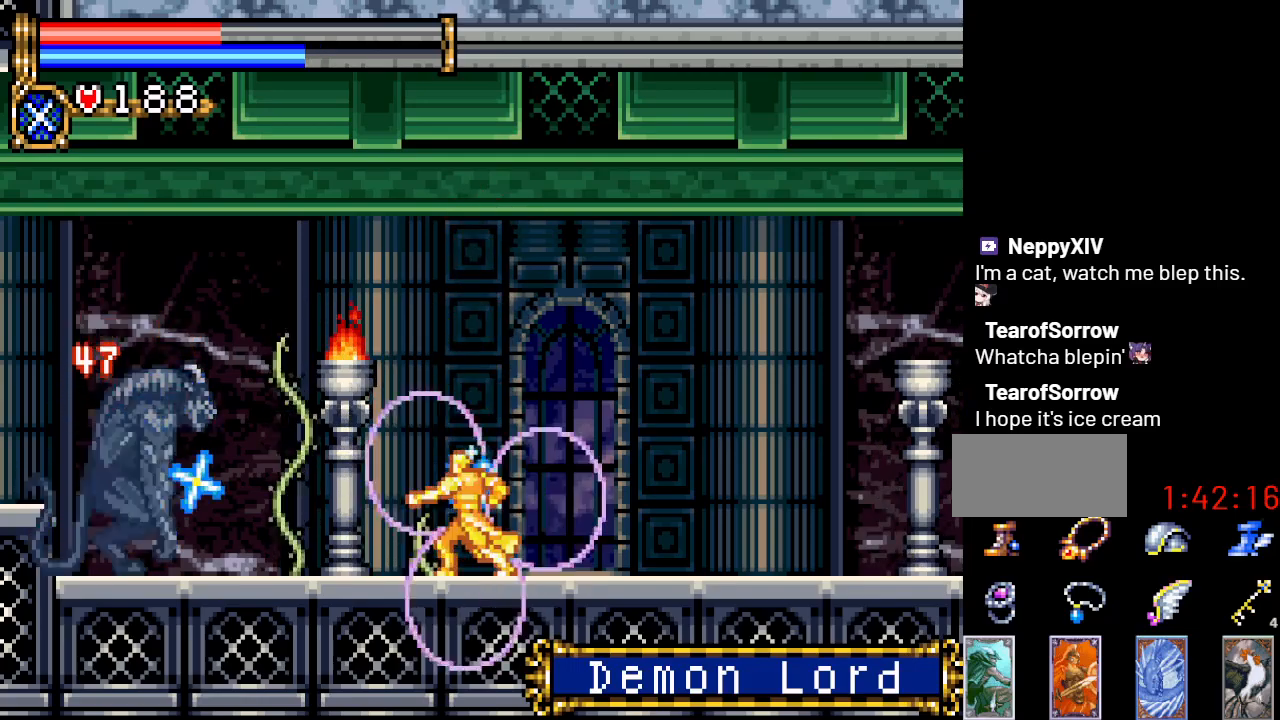
{"buttons": [], "events": [[134, "DPAD_UP", "up"]]}
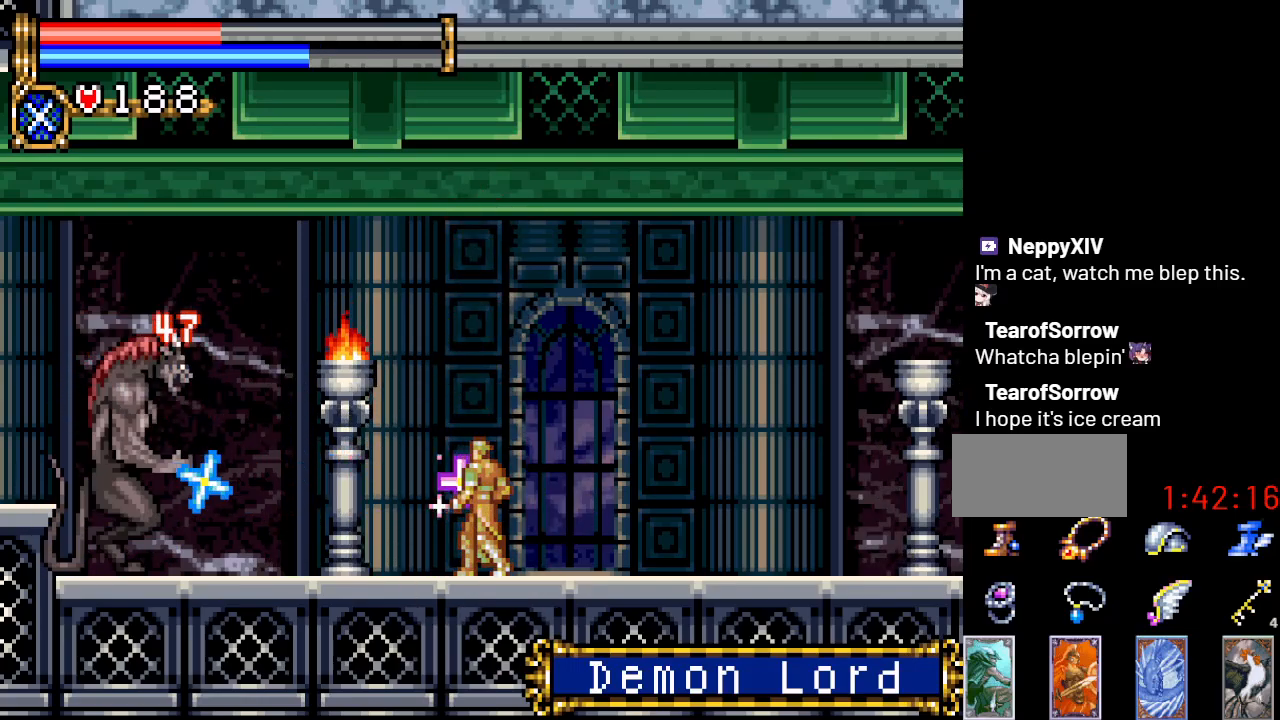
{"buttons": ["A"], "events": [[417, "A", "down"]]}
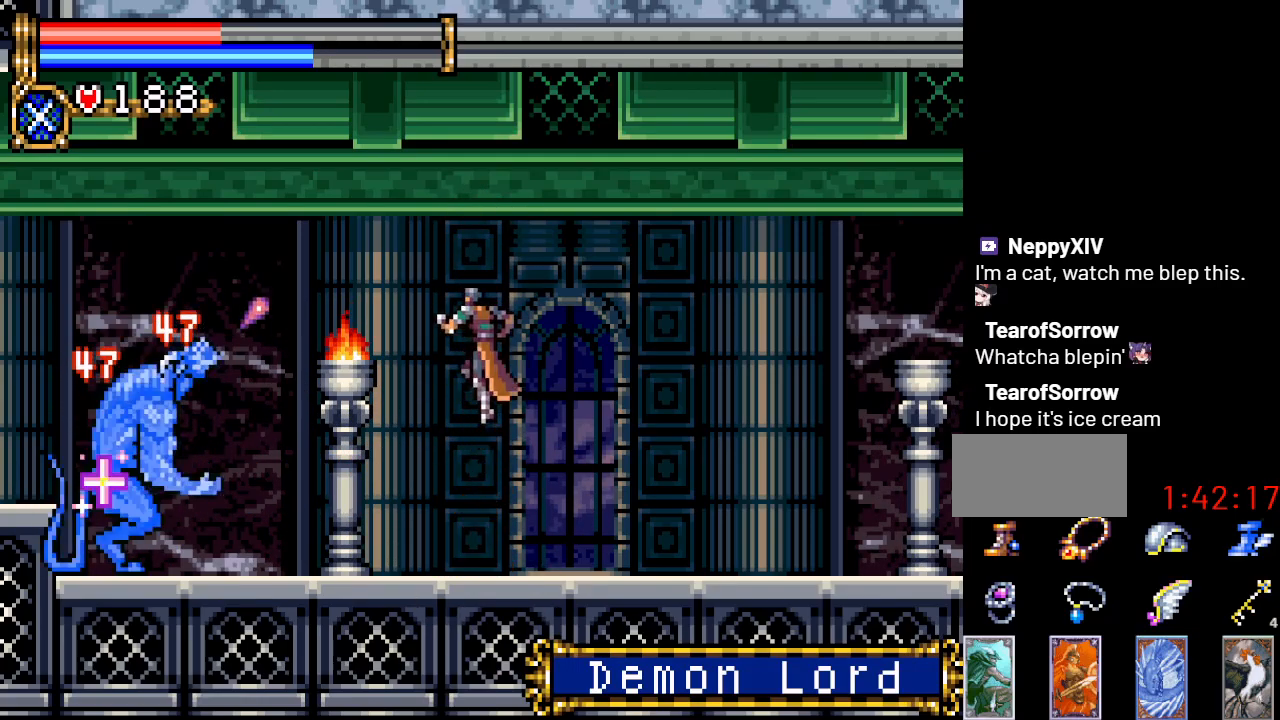
{"buttons": [], "events": [[234, "A", "up"]]}
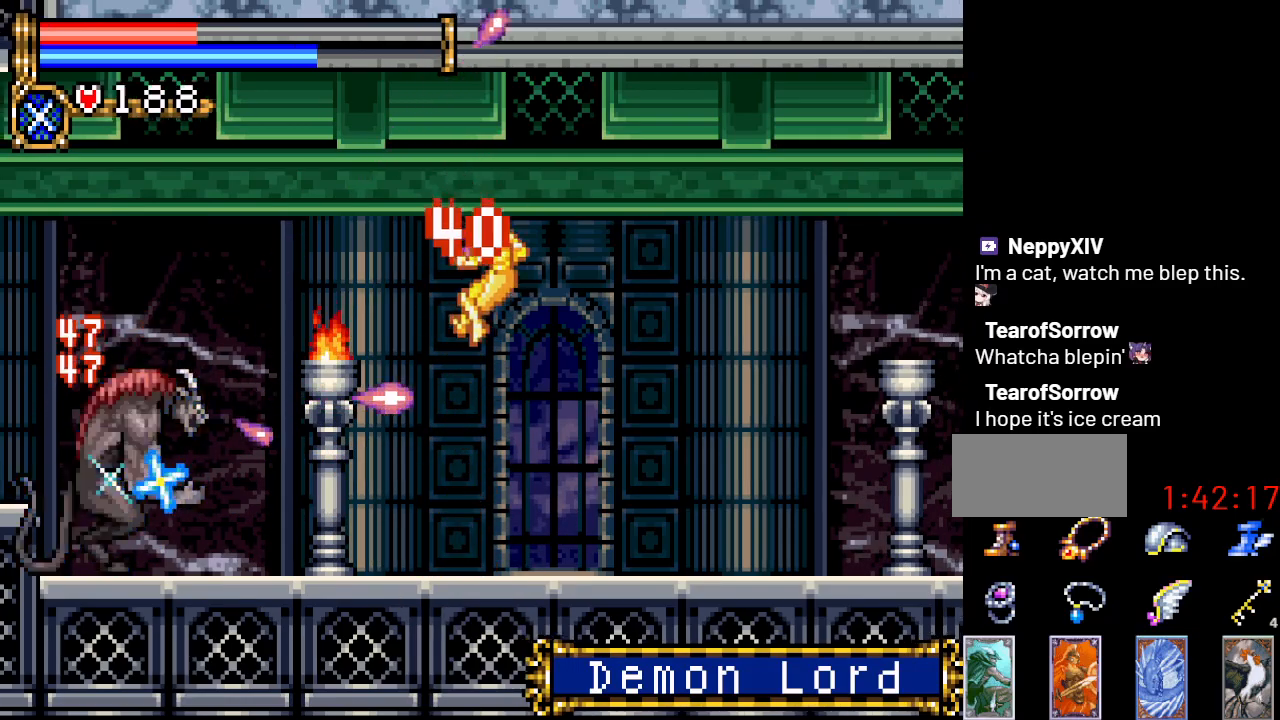
{"buttons": ["DPAD_LEFT"], "events": [[450, "DPAD_LEFT", "down"]]}
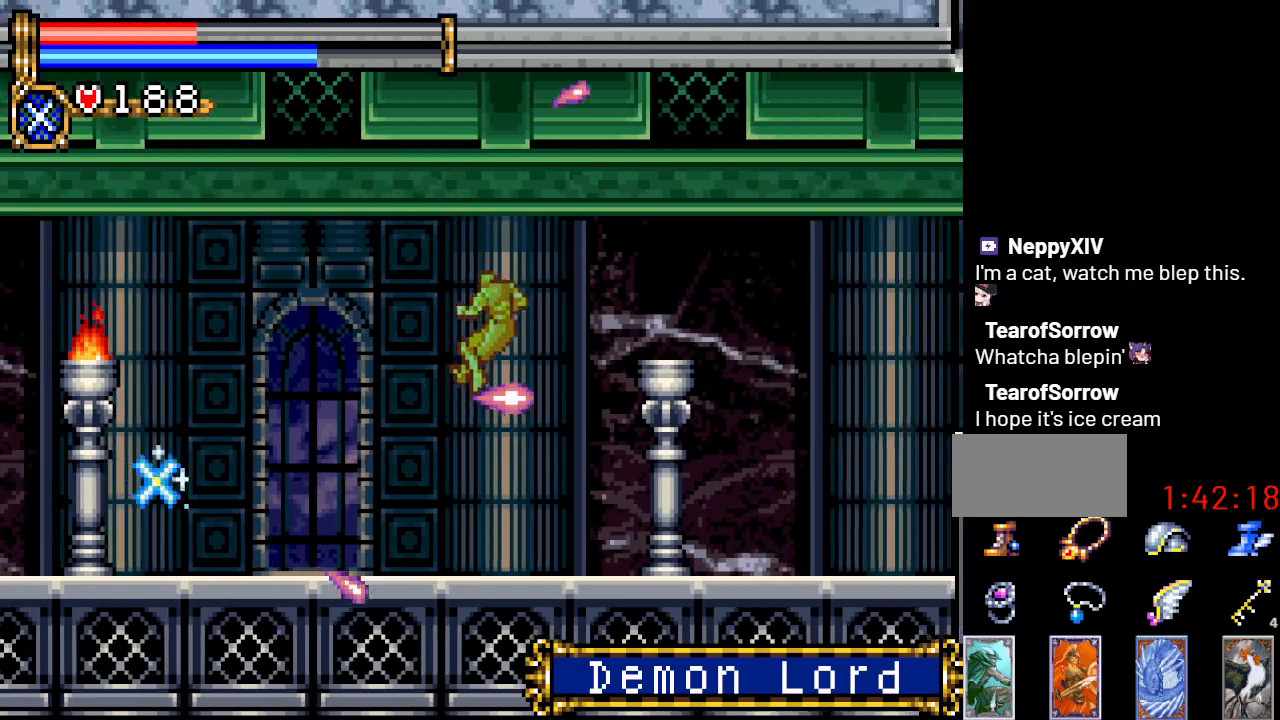
{"buttons": ["DPAD_LEFT"], "events": []}
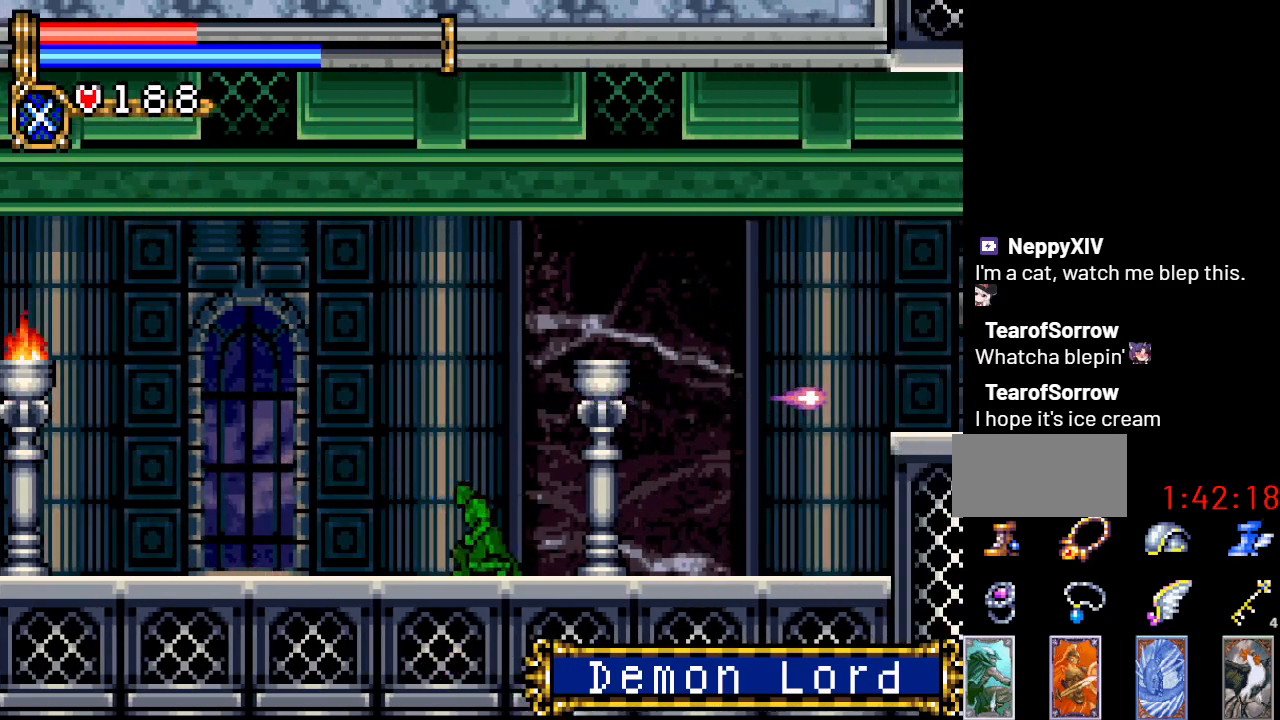
{"buttons": ["DPAD_LEFT"], "events": []}
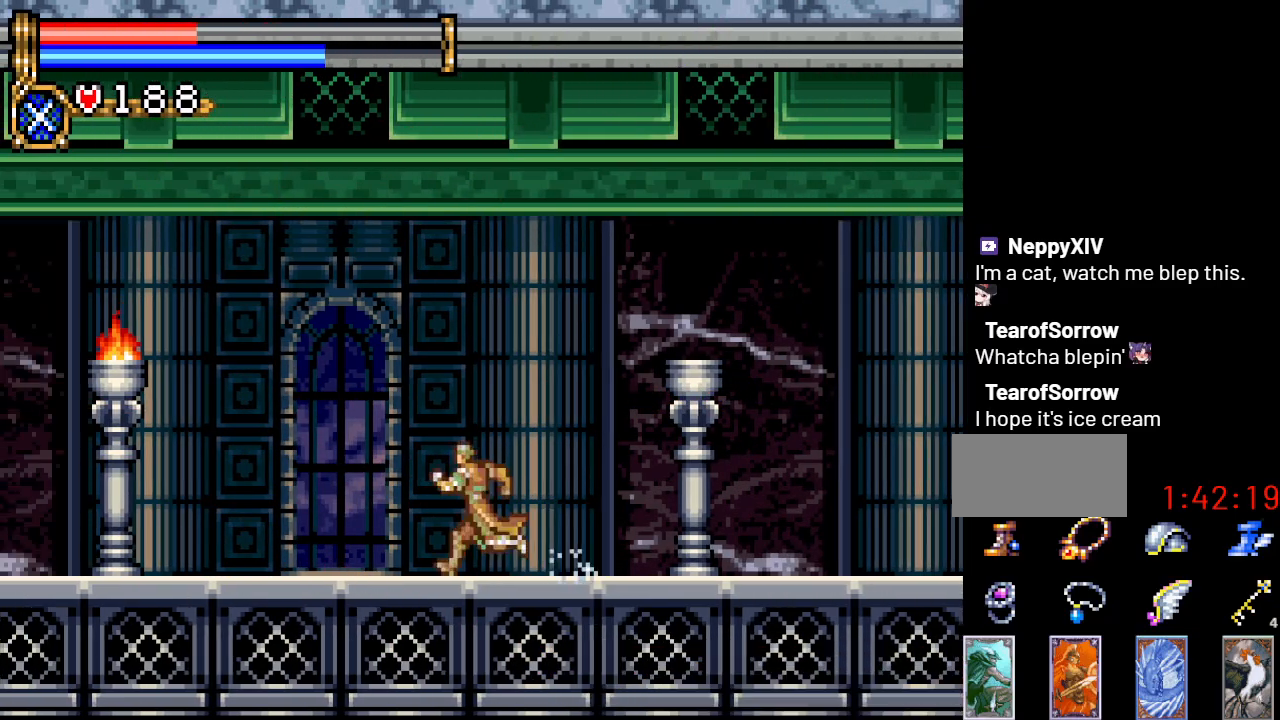
{"buttons": ["DPAD_LEFT"], "events": []}
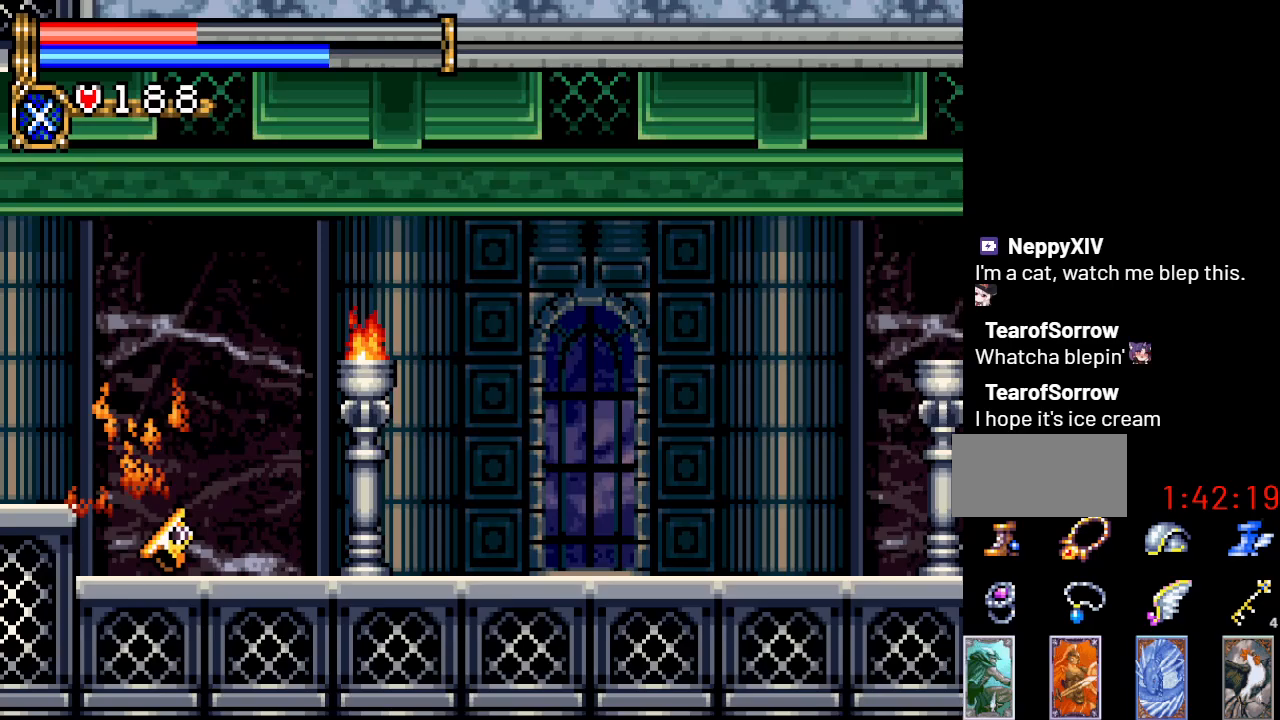
{"buttons": ["DPAD_LEFT"], "events": []}
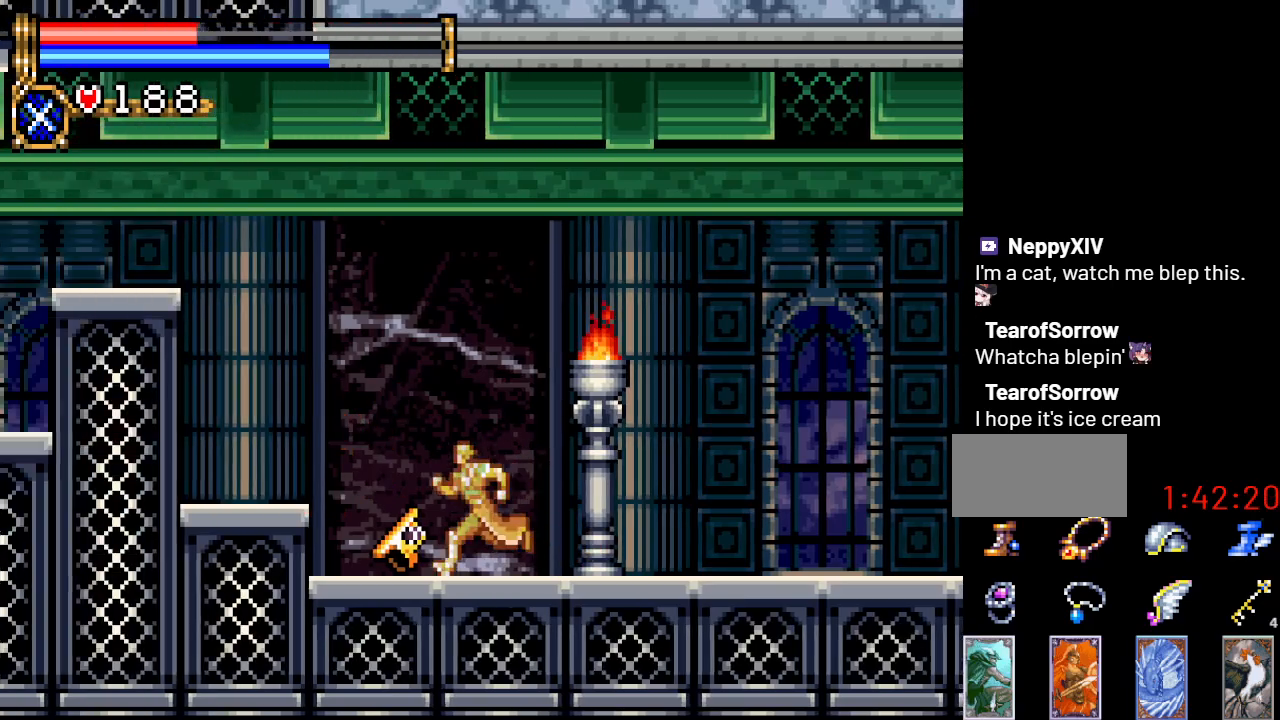
{"buttons": ["A", "DPAD_LEFT"], "events": [[217, "A", "down"]]}
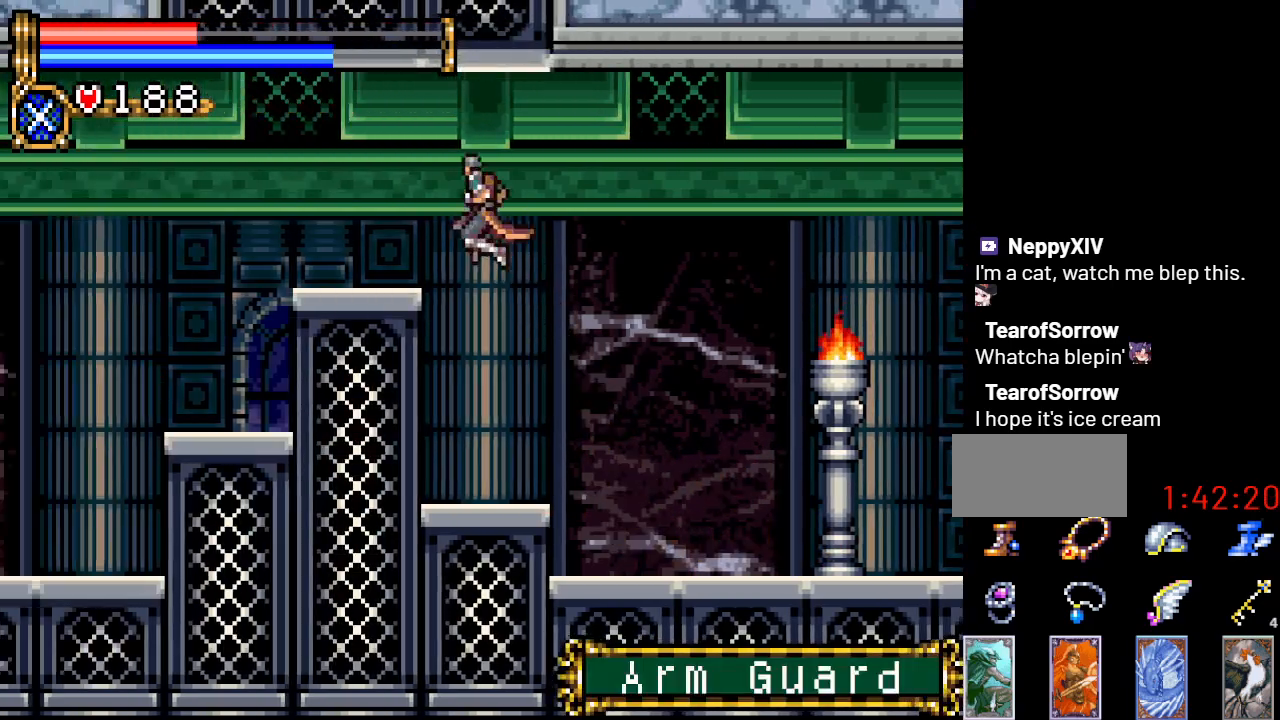
{"buttons": ["DPAD_LEFT"], "events": [[234, "A", "up"]]}
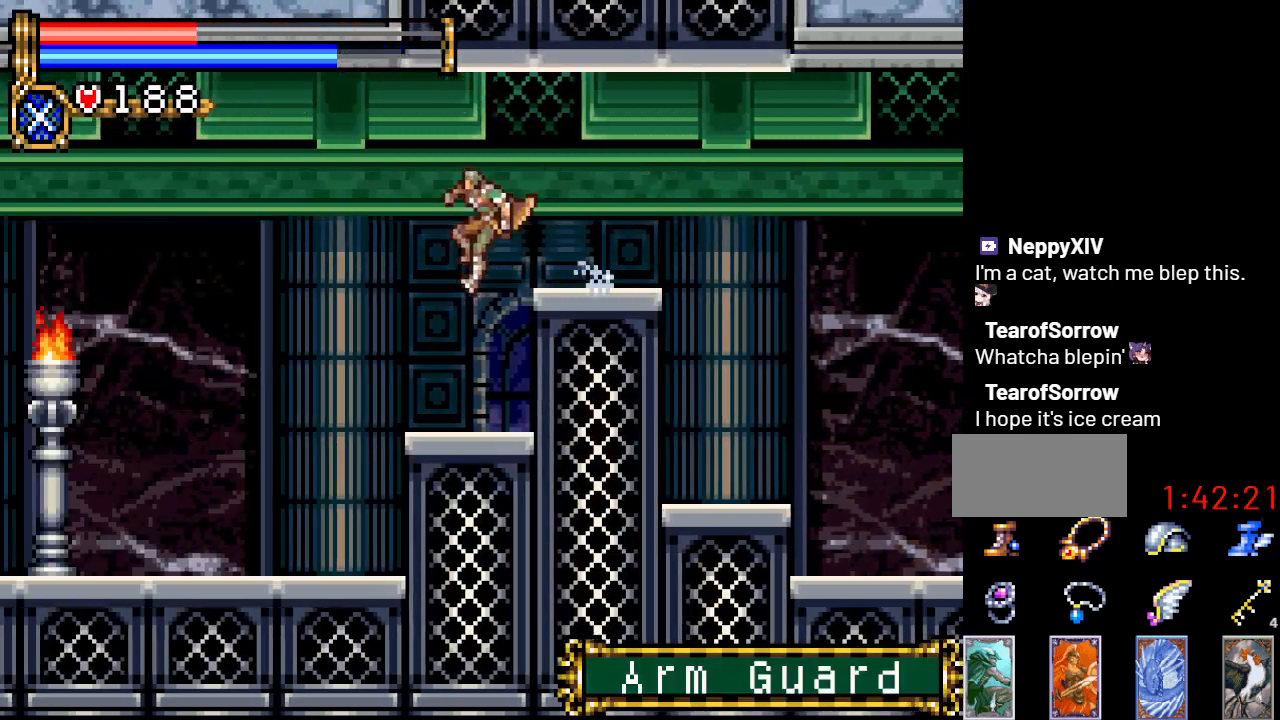
{"buttons": ["DPAD_LEFT"], "events": []}
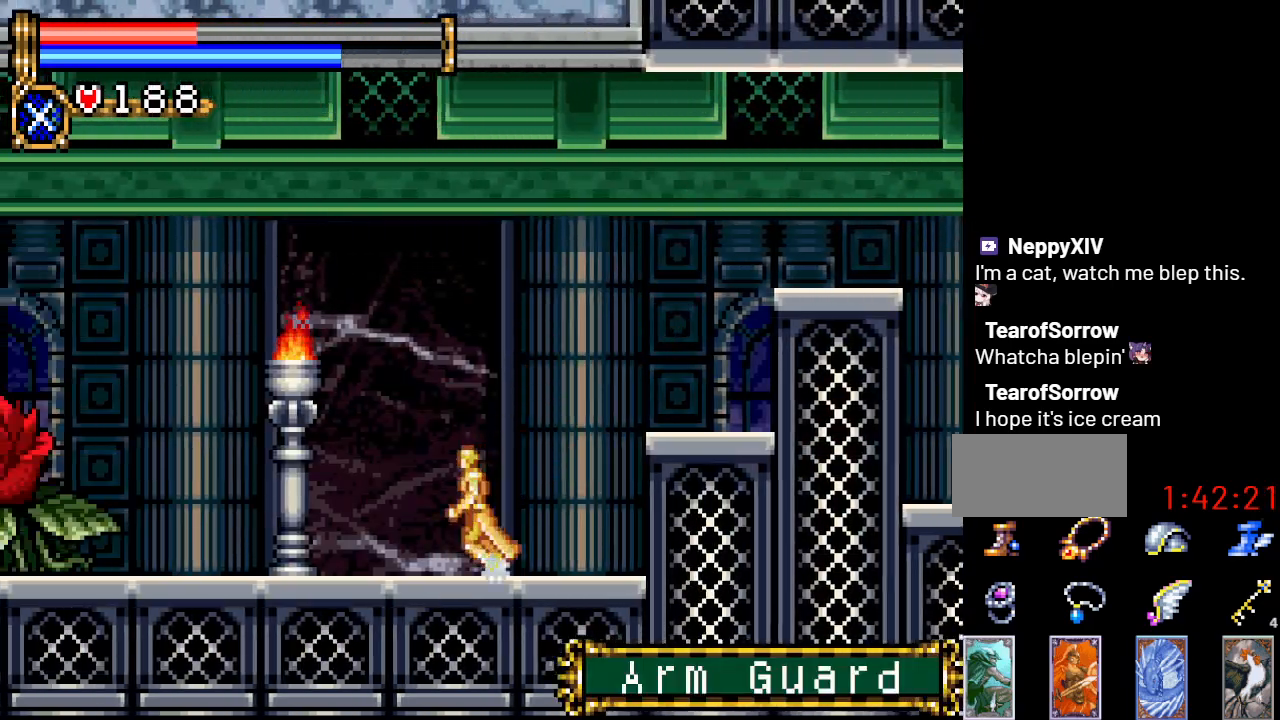
{"buttons": ["DPAD_UP"], "events": [[267, "DPAD_LEFT", "up"], [267, "DPAD_UP", "down"], [367, "B", "down"], [484, "B", "up"]]}
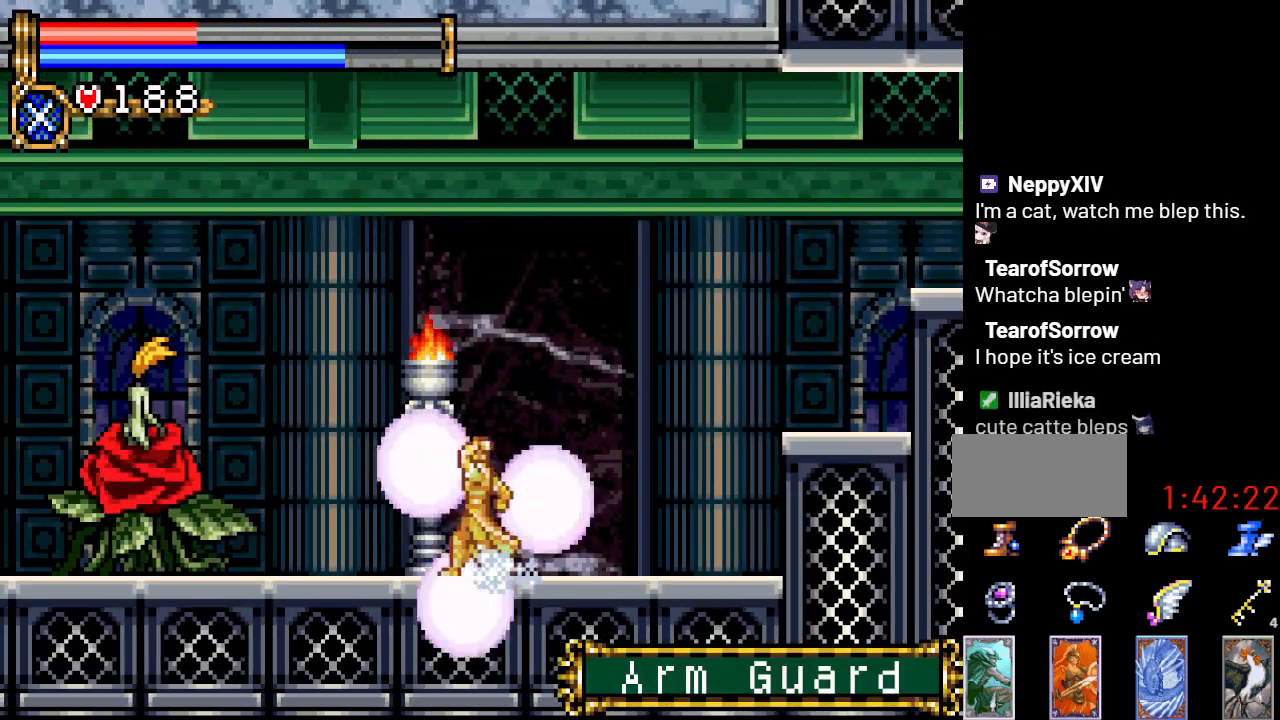
{"buttons": ["A", "DPAD_UP"], "events": [[51, "DPAD_UP", "up"], [418, "DPAD_UP", "down"], [484, "A", "down"]]}
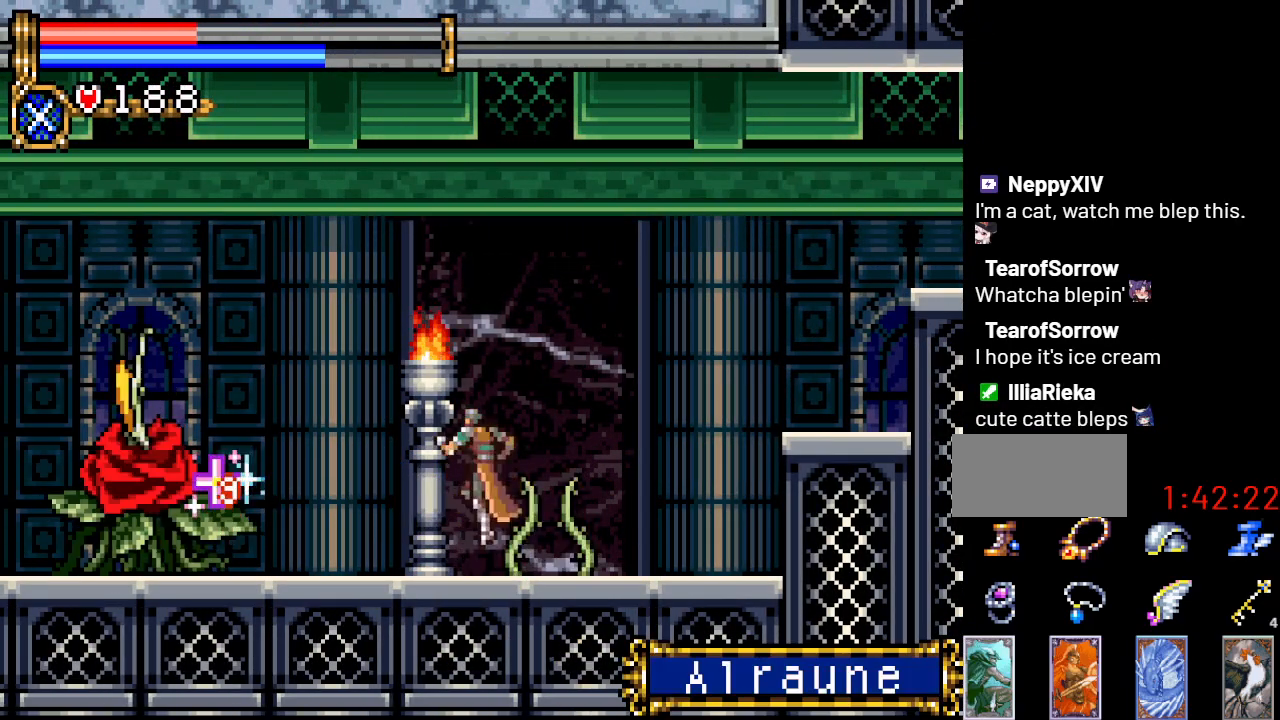
{"buttons": ["DPAD_UP"], "events": [[50, "B", "down"], [83, "A", "up"], [200, "B", "up"]]}
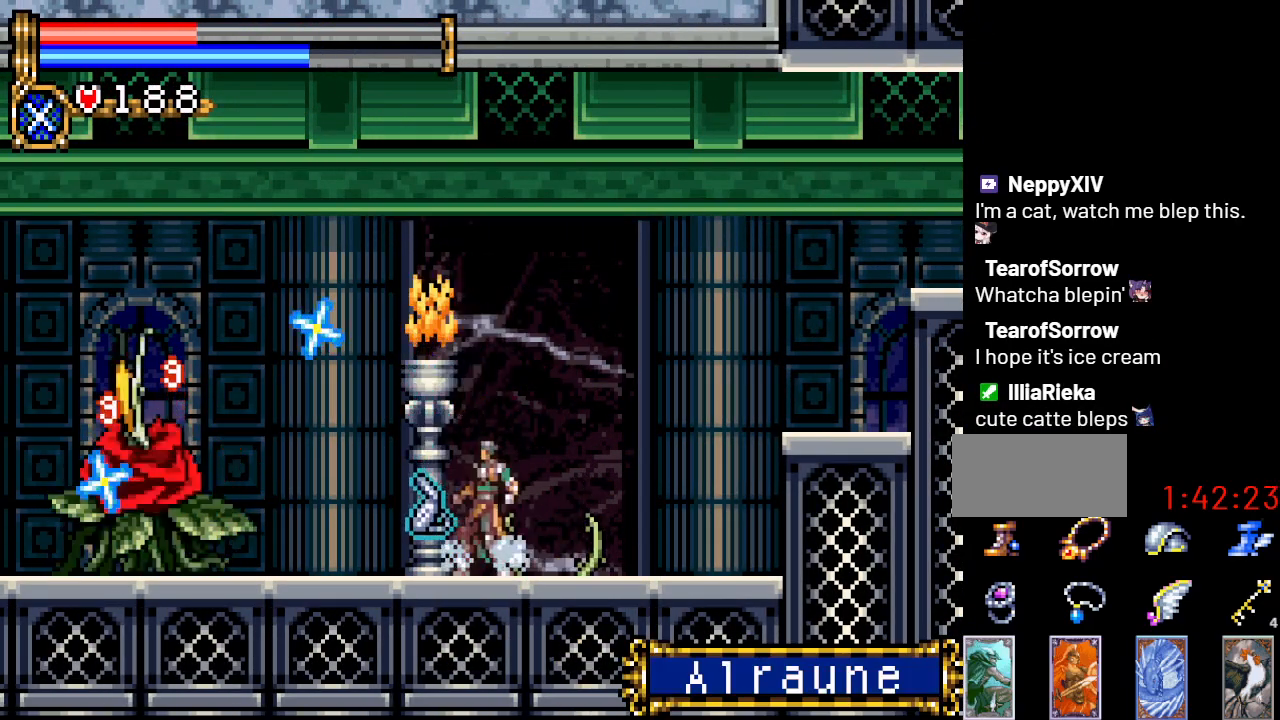
{"buttons": ["DPAD_UP"], "events": []}
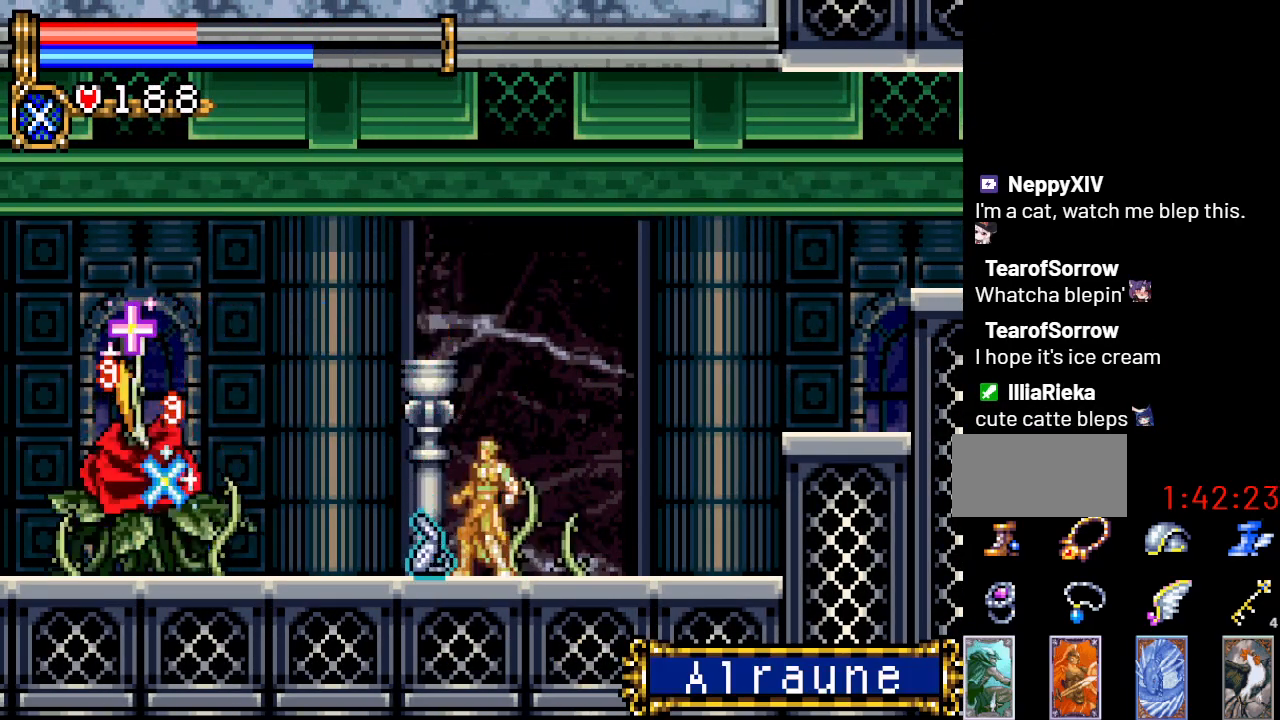
{"buttons": [], "events": [[83, "A", "down"], [117, "B", "down"], [150, "A", "up"], [267, "B", "up"], [467, "DPAD_UP", "up"]]}
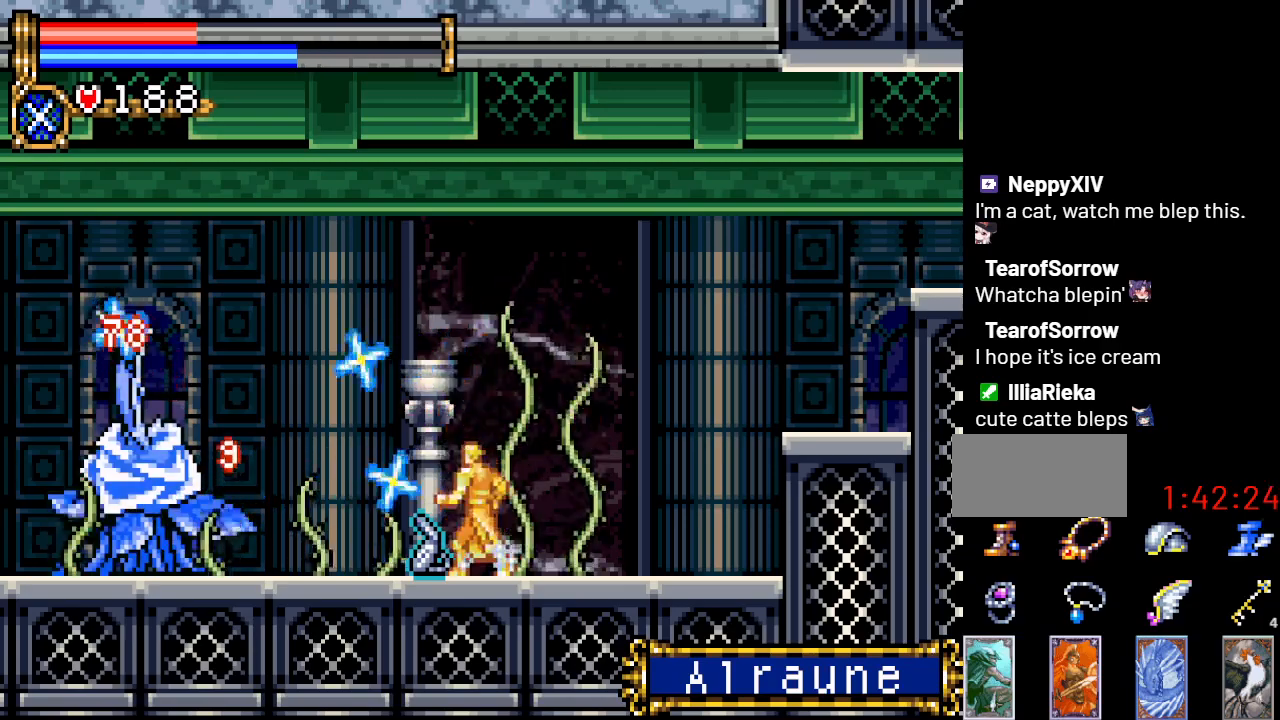
{"buttons": ["A"], "events": [[468, "A", "down"]]}
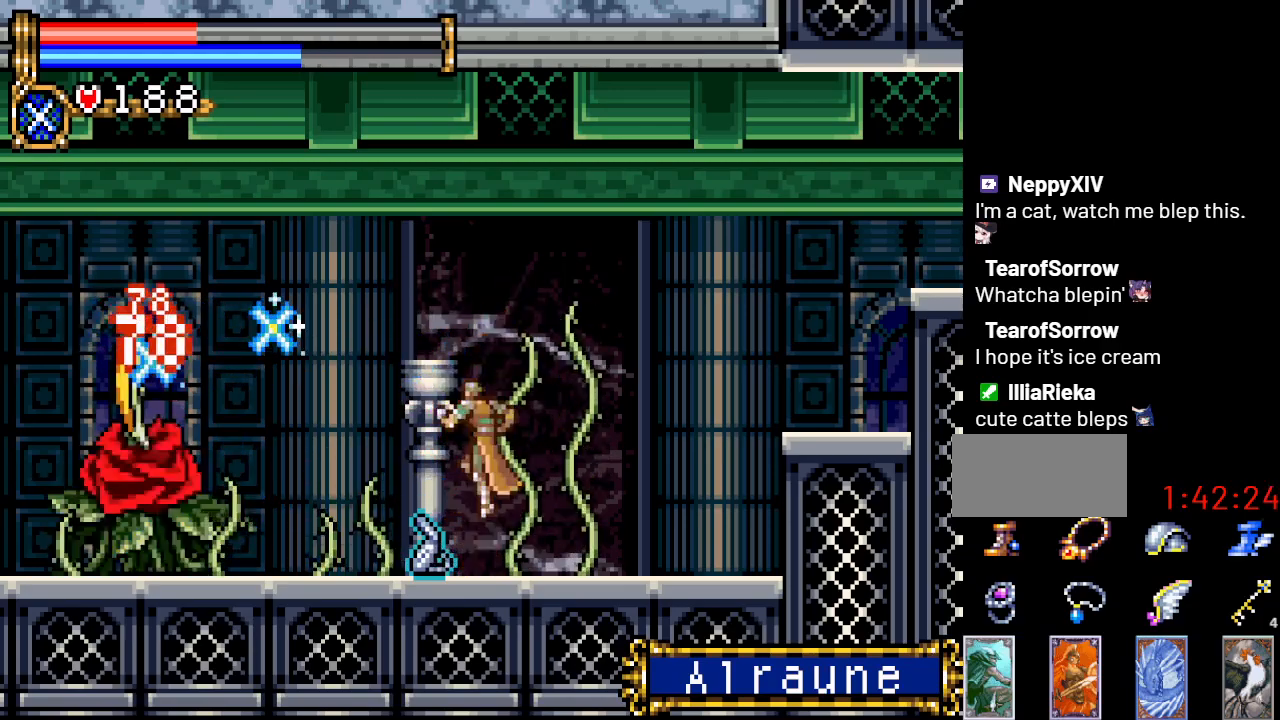
{"buttons": [], "events": [[183, "DPAD_LEFT", "down"], [284, "A", "up"], [317, "DPAD_LEFT", "up"]]}